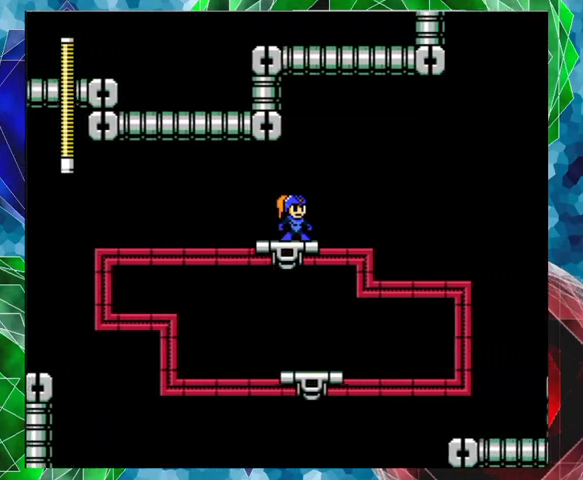
Gameplay with a controller (Nintendo layout); each line is a JSON object with the inputs held at the frame after it. "events" lists button and stick changes between this image and that frame as [ms after this image, input, new state], when the widget could be followed in between. Not read: L3 R3.
{"buttons": [], "left_stick": "center", "right_stick": "center", "events": []}
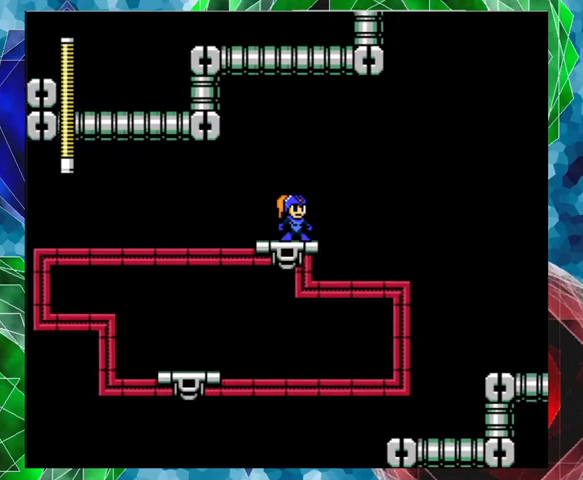
{"buttons": [], "left_stick": "center", "right_stick": "center", "events": []}
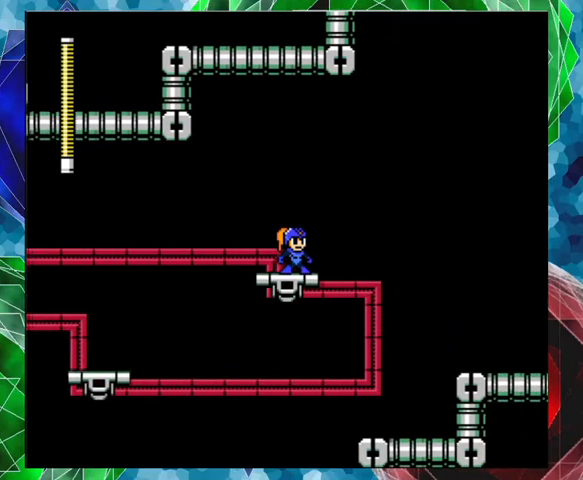
{"buttons": [], "left_stick": "center", "right_stick": "center", "events": []}
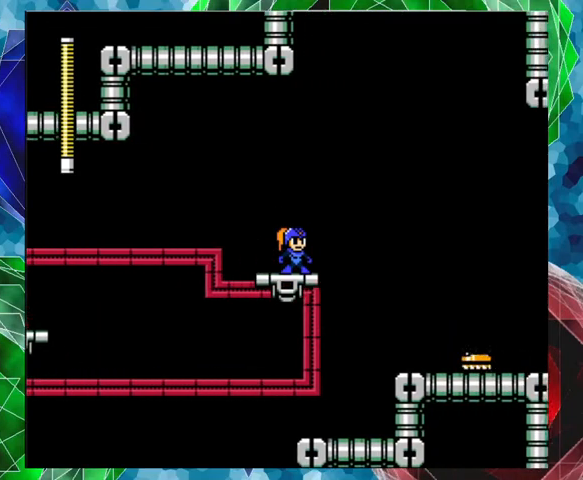
{"buttons": [], "left_stick": "center", "right_stick": "center", "events": []}
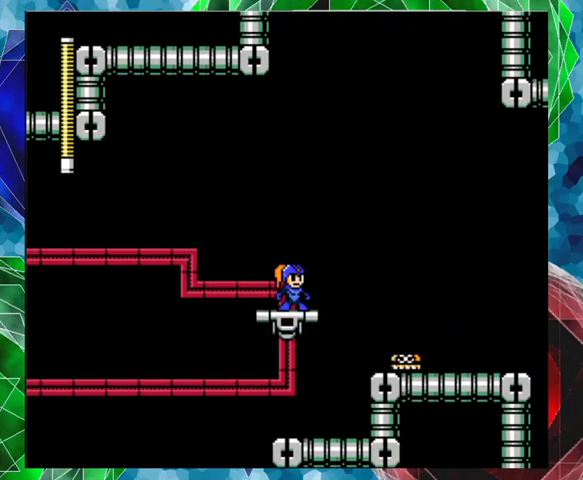
{"buttons": ["B"], "left_stick": "center", "right_stick": "center", "events": [[67, "B", "down"]]}
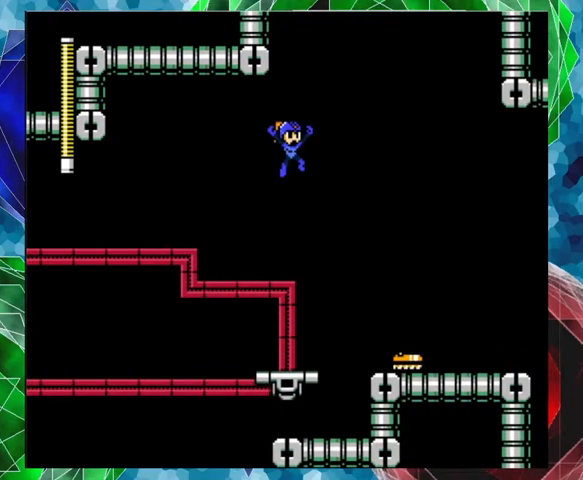
{"buttons": ["DPAD_RIGHT"], "left_stick": "center", "right_stick": "center", "events": [[67, "B", "up"], [267, "DPAD_RIGHT", "down"]]}
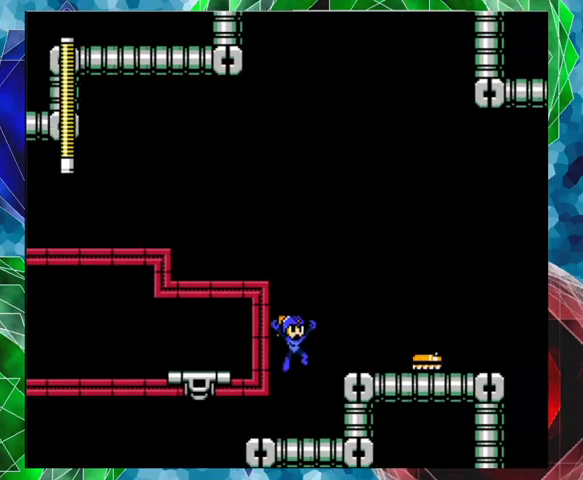
{"buttons": ["B"], "left_stick": "center", "right_stick": "center", "events": [[33, "Y", "down"], [133, "DPAD_RIGHT", "up"], [133, "Y", "up"], [433, "B", "down"]]}
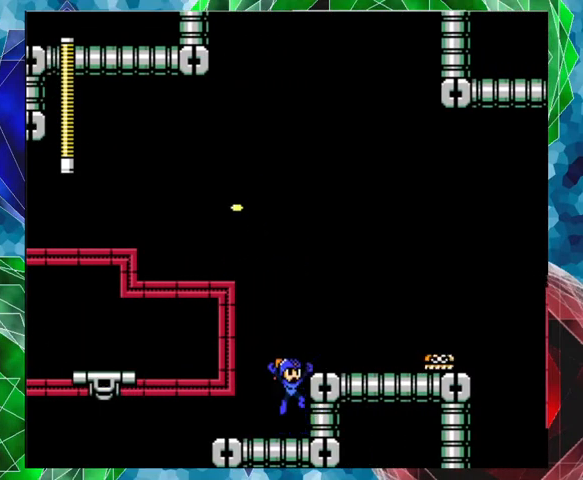
{"buttons": [], "left_stick": "center", "right_stick": "center", "events": [[167, "B", "up"], [267, "DPAD_RIGHT", "down"], [267, "DPAD_UP", "down"], [333, "DPAD_UP", "up"], [400, "DPAD_RIGHT", "up"]]}
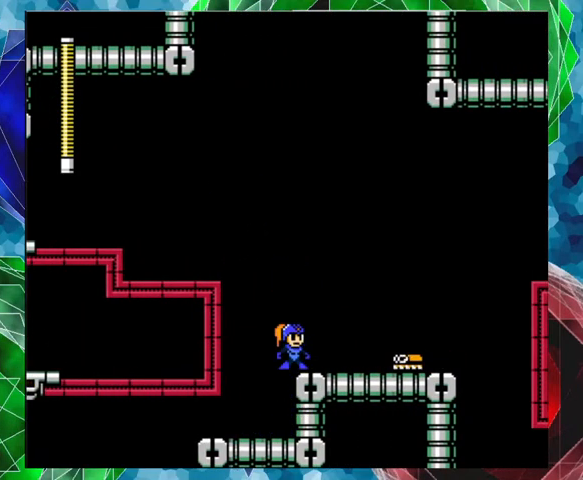
{"buttons": ["B", "DPAD_RIGHT"], "left_stick": "center", "right_stick": "center", "events": [[33, "B", "down"], [67, "DPAD_RIGHT", "down"], [100, "DPAD_UP", "down"], [300, "DPAD_UP", "up"]]}
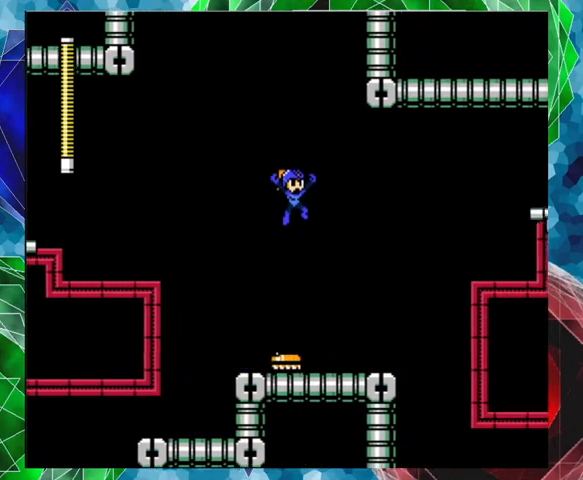
{"buttons": [], "left_stick": "center", "right_stick": "center", "events": [[133, "B", "up"], [400, "DPAD_RIGHT", "up"]]}
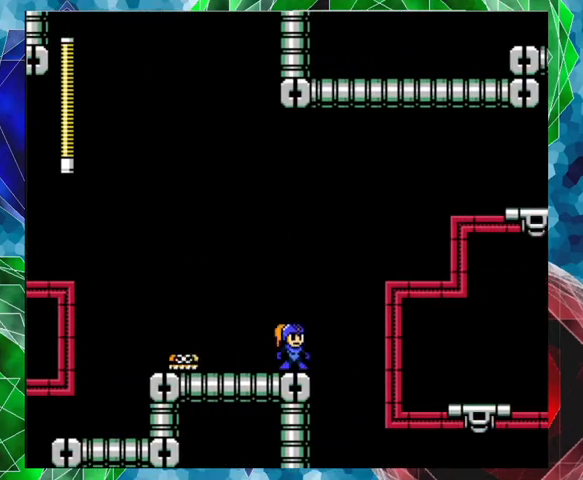
{"buttons": ["DPAD_LEFT"], "left_stick": "center", "right_stick": "center", "events": [[67, "B", "down"], [200, "DPAD_LEFT", "down"], [500, "B", "up"]]}
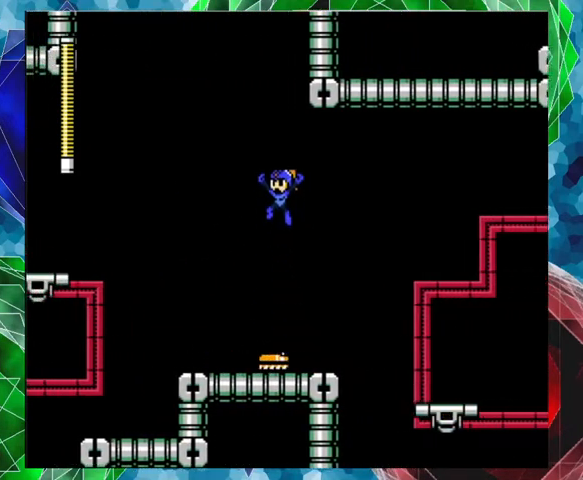
{"buttons": ["B"], "left_stick": "center", "right_stick": "center", "events": [[333, "DPAD_LEFT", "up"], [500, "B", "down"]]}
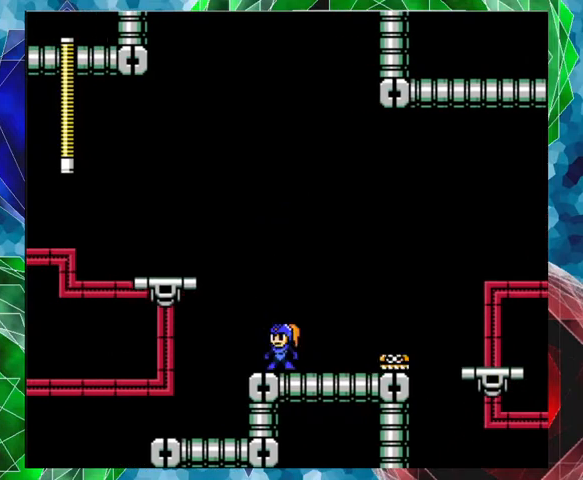
{"buttons": ["B", "DPAD_RIGHT"], "left_stick": "center", "right_stick": "center", "events": [[33, "DPAD_RIGHT", "down"], [33, "DPAD_UP", "down"], [500, "DPAD_UP", "up"]]}
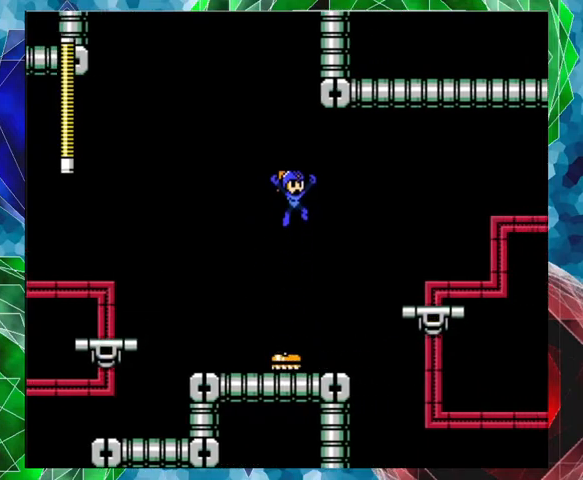
{"buttons": ["B"], "left_stick": "center", "right_stick": "center", "events": [[67, "B", "up"], [133, "DPAD_RIGHT", "up"], [467, "B", "down"]]}
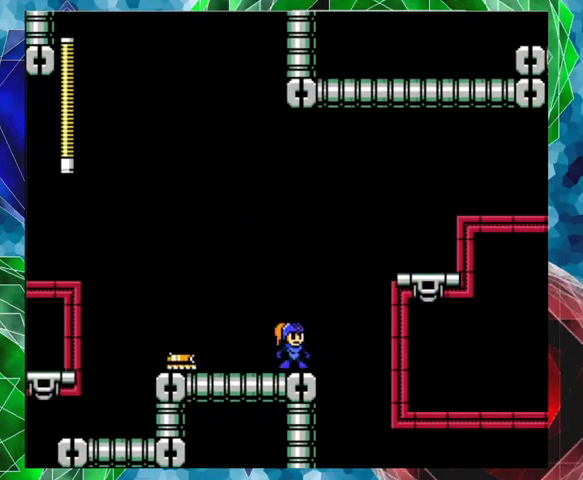
{"buttons": [], "left_stick": "center", "right_stick": "center", "events": [[100, "B", "up"]]}
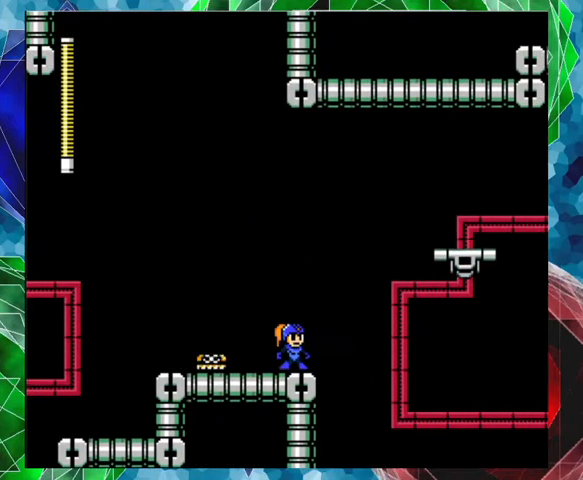
{"buttons": ["DPAD_LEFT"], "left_stick": "center", "right_stick": "center", "events": [[67, "B", "down"], [100, "DPAD_LEFT", "down"], [467, "B", "up"]]}
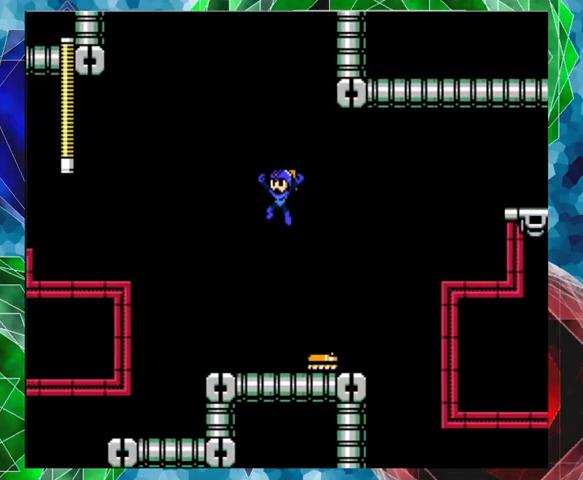
{"buttons": ["B"], "left_stick": "center", "right_stick": "center", "events": [[300, "DPAD_LEFT", "up"], [500, "B", "down"]]}
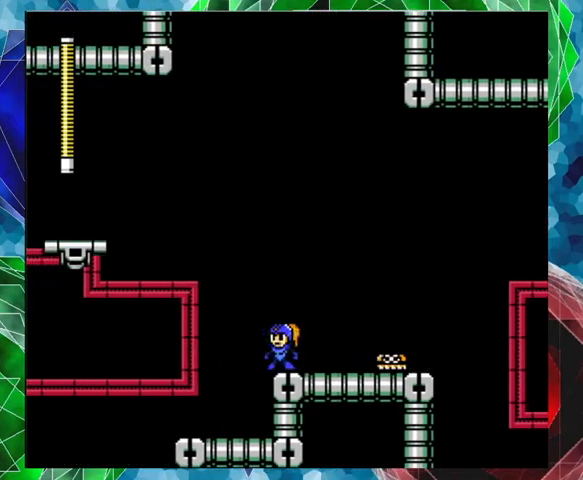
{"buttons": ["B", "DPAD_RIGHT"], "left_stick": "center", "right_stick": "center", "events": [[100, "DPAD_RIGHT", "down"]]}
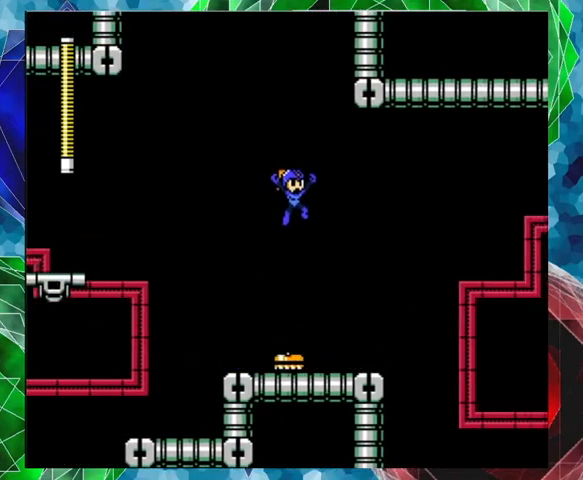
{"buttons": [], "left_stick": "center", "right_stick": "center", "events": [[133, "B", "up"], [233, "DPAD_RIGHT", "up"]]}
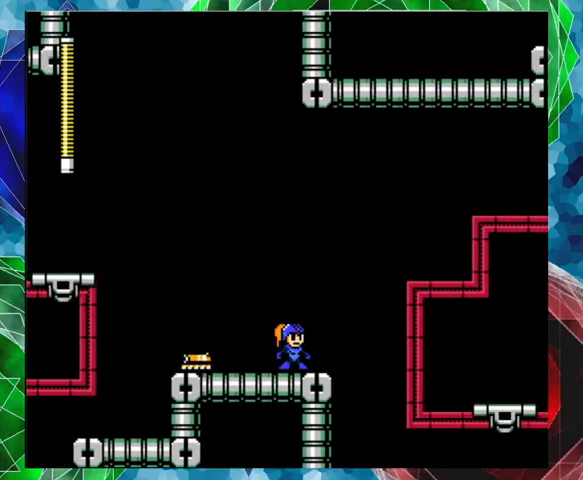
{"buttons": ["B", "DPAD_UP", "DPAD_RIGHT"], "left_stick": "center", "right_stick": "center", "events": [[67, "DPAD_RIGHT", "down"], [100, "B", "down"], [100, "DPAD_UP", "down"]]}
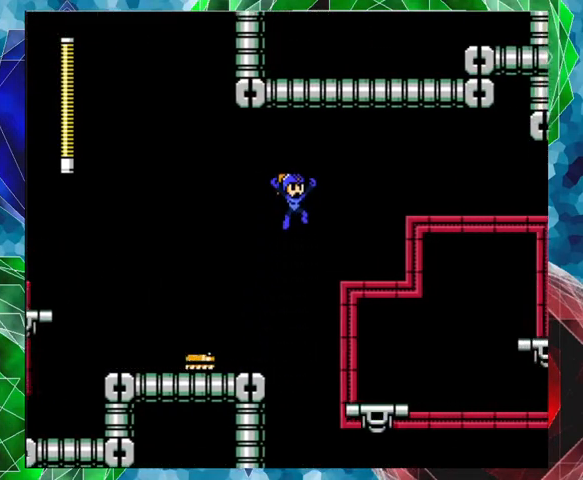
{"buttons": [], "left_stick": "center", "right_stick": "center", "events": [[67, "DPAD_UP", "up"], [133, "B", "up"], [233, "DPAD_RIGHT", "up"]]}